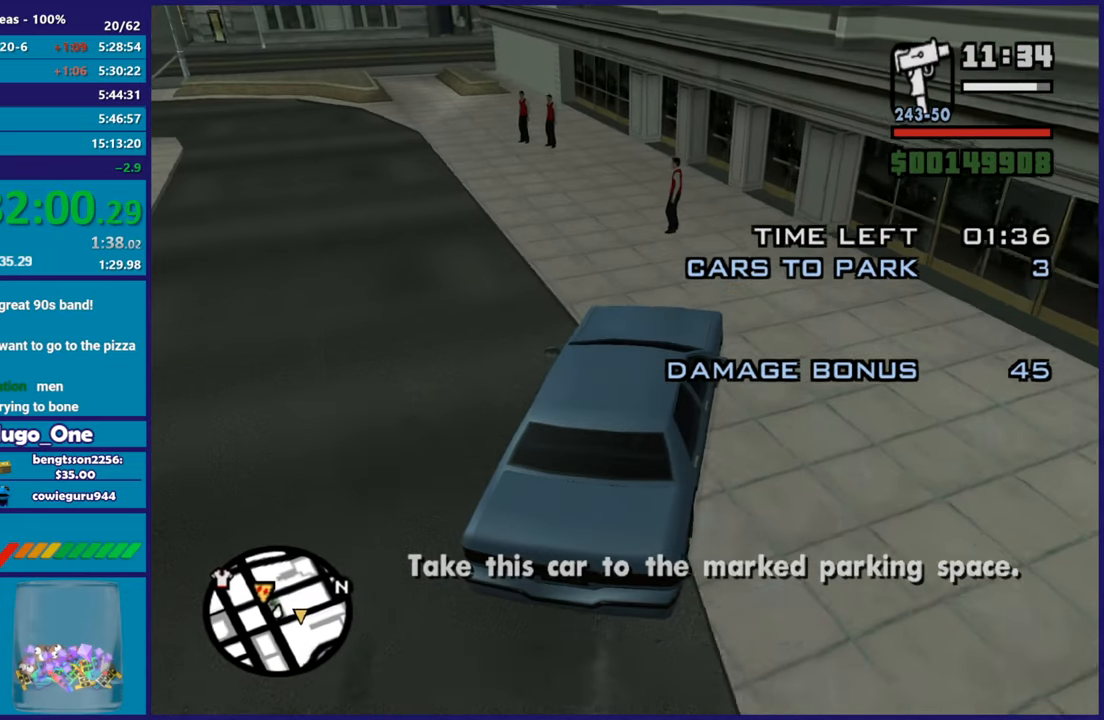
Gameplay with a controller (Xbox layout); each line is a JSON object with the inputs held at the frame after it. "button_events" lists button changes between this image and that frame as [ms after this image, input, new state], when the widget could be followed in between (sticks are given only as held states).
{"buttons": ["R2"], "left_stick": "left", "right_stick": "center", "button_events": []}
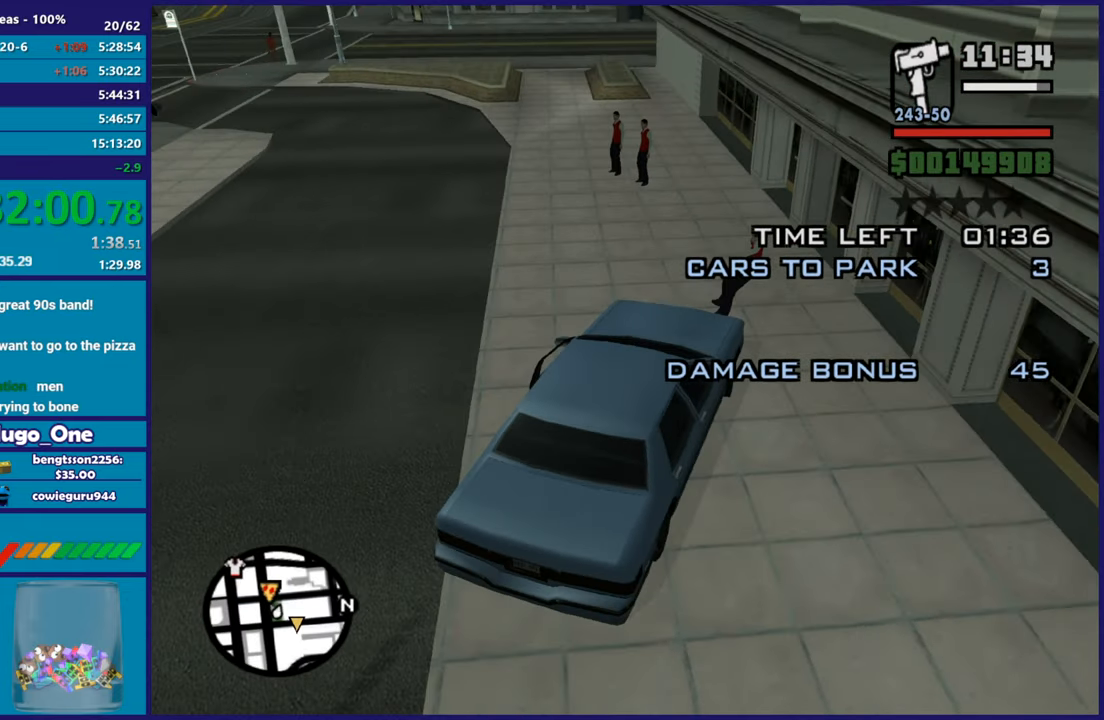
{"buttons": ["R2"], "left_stick": "center", "right_stick": "down-left", "button_events": []}
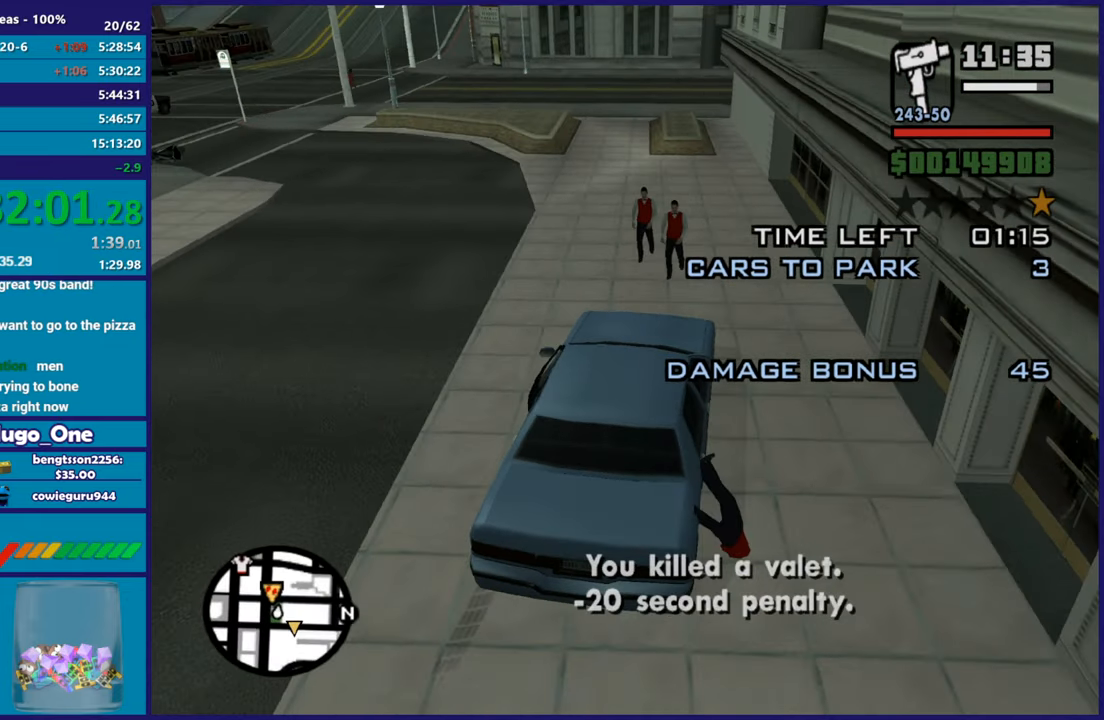
{"buttons": ["R2"], "left_stick": "left", "right_stick": "center", "button_events": []}
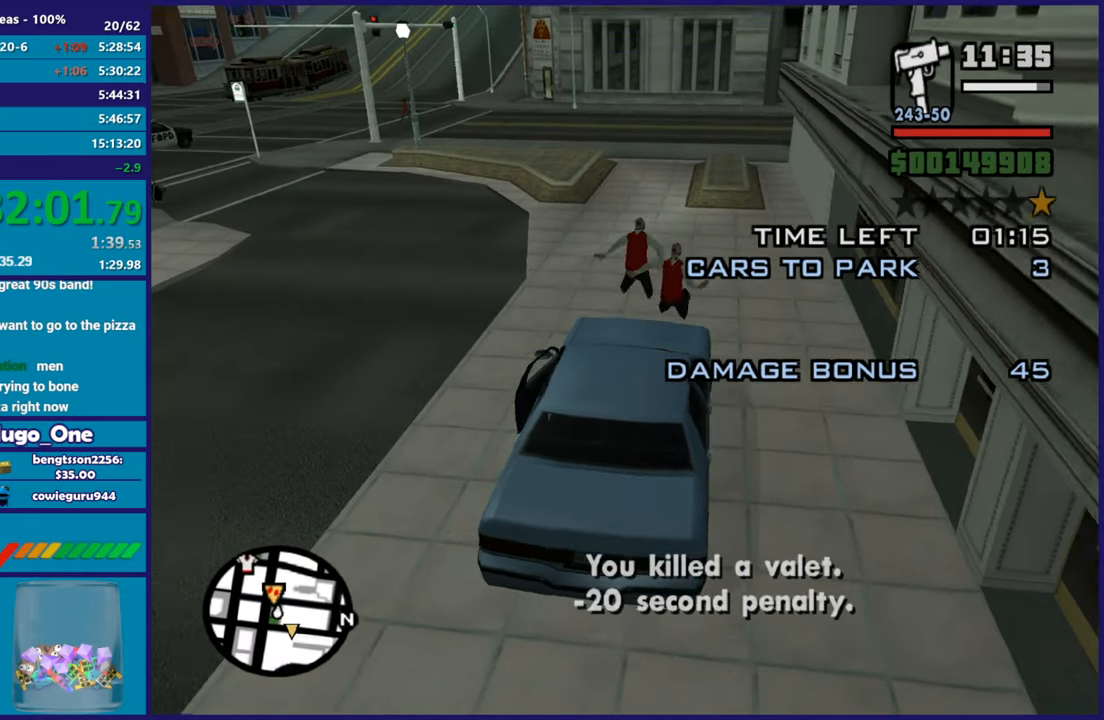
{"buttons": ["R2"], "left_stick": "left", "right_stick": "down-right", "button_events": []}
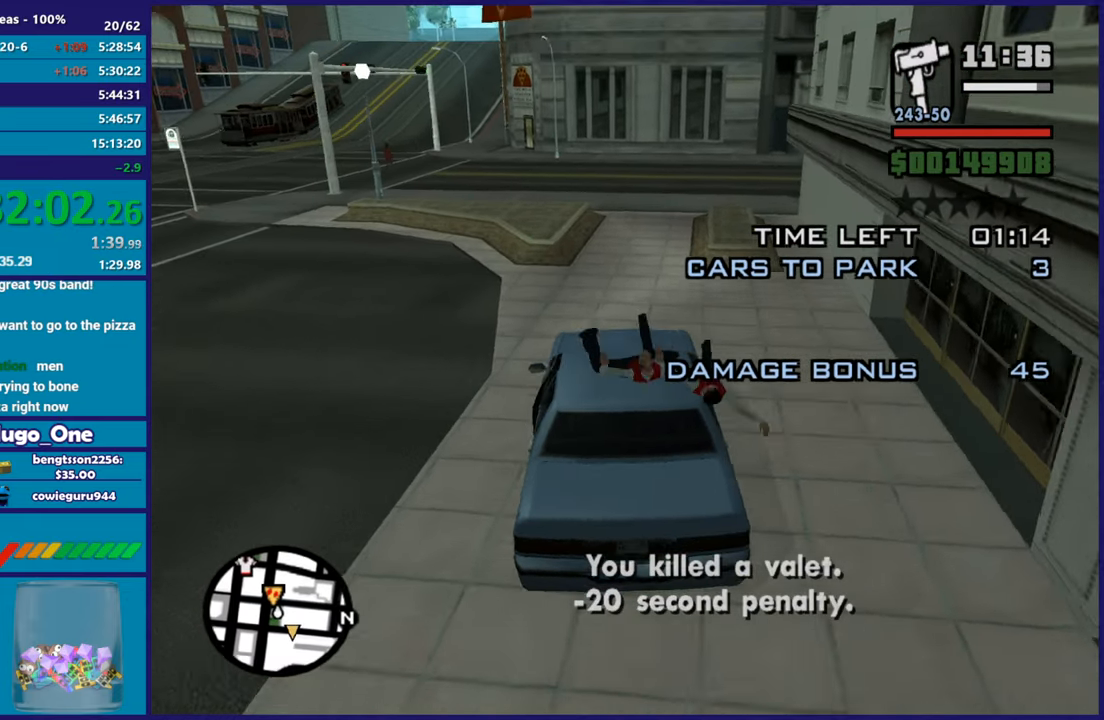
{"buttons": ["R2"], "left_stick": "right", "right_stick": "down", "button_events": []}
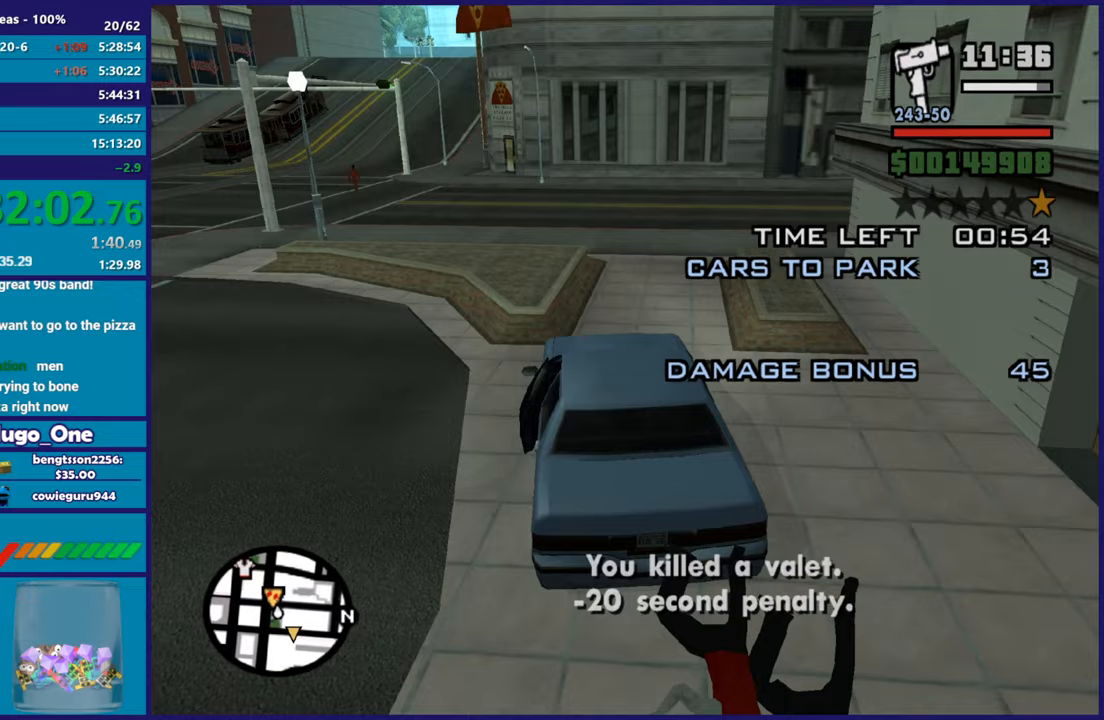
{"buttons": ["R2"], "left_stick": "right", "right_stick": "center", "button_events": []}
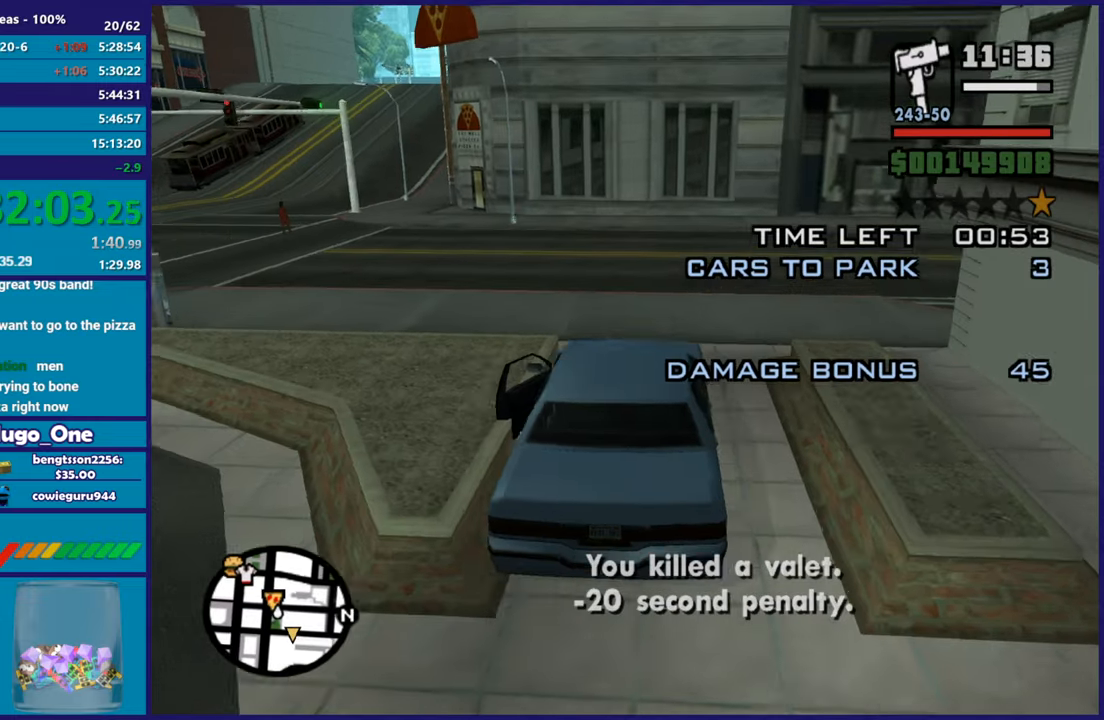
{"buttons": [], "left_stick": "right", "right_stick": "center", "button_events": [[83, "A", "down"], [116, "R2", "up"], [417, "A", "up"]]}
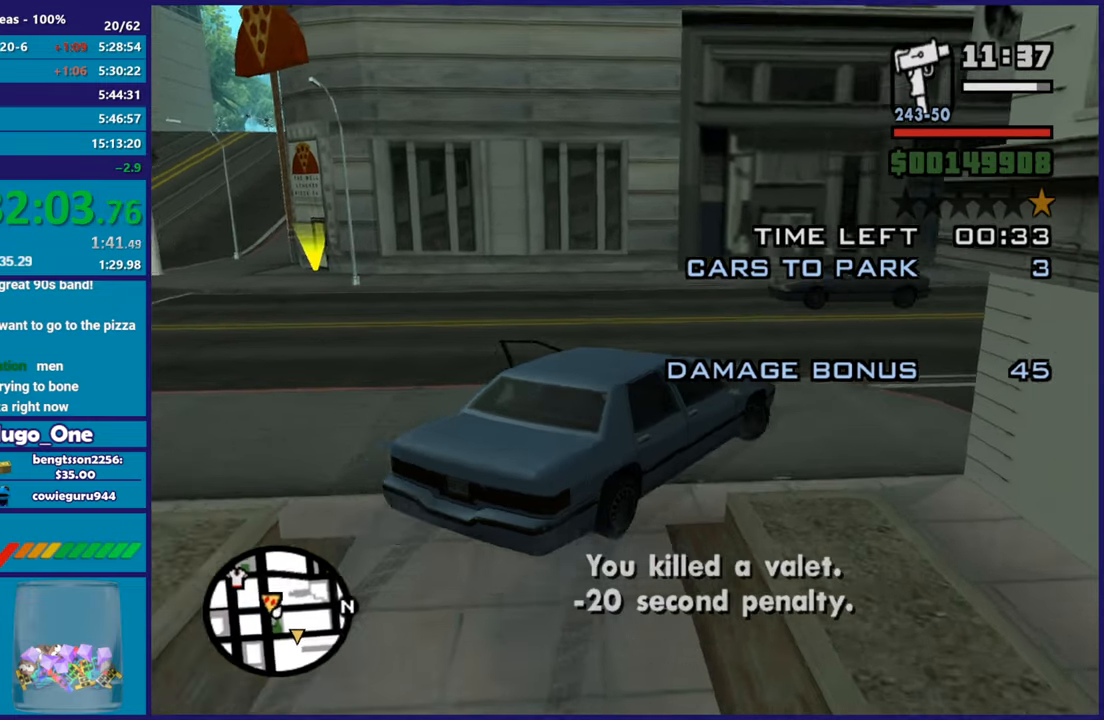
{"buttons": [], "left_stick": "center", "right_stick": "right", "button_events": []}
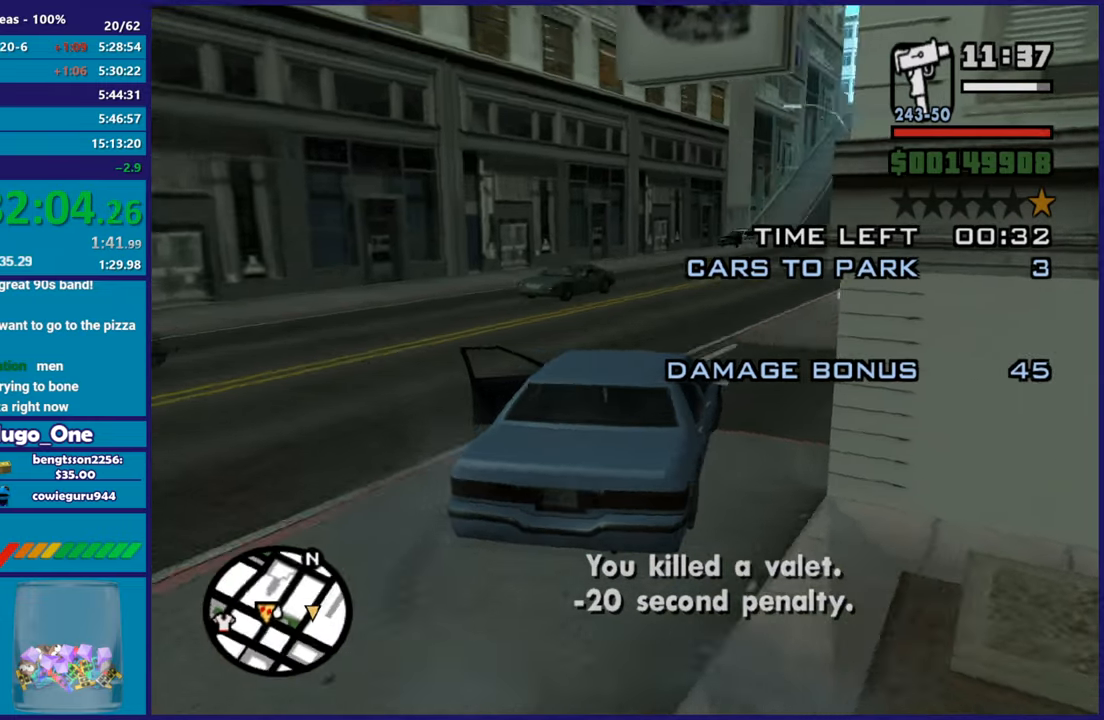
{"buttons": ["R2"], "left_stick": "right", "right_stick": "right", "button_events": [[100, "R2", "down"], [367, "R2", "up"], [483, "R2", "down"]]}
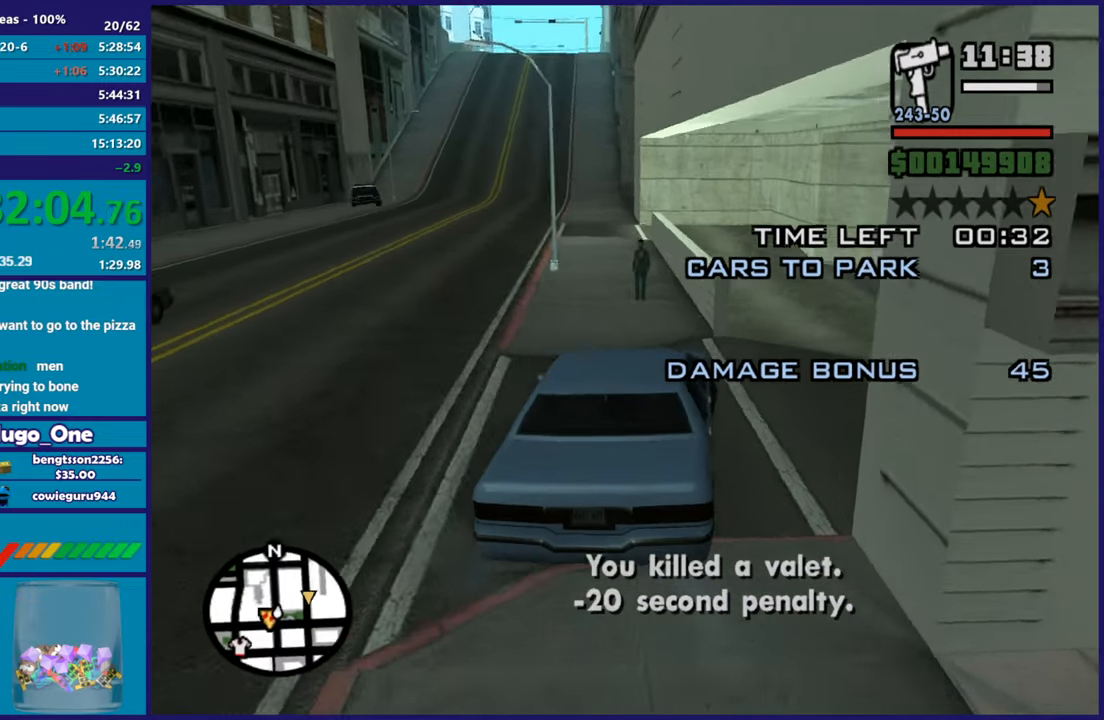
{"buttons": ["R2"], "left_stick": "left", "right_stick": "right", "button_events": [[200, "R2", "up"], [317, "R2", "down"]]}
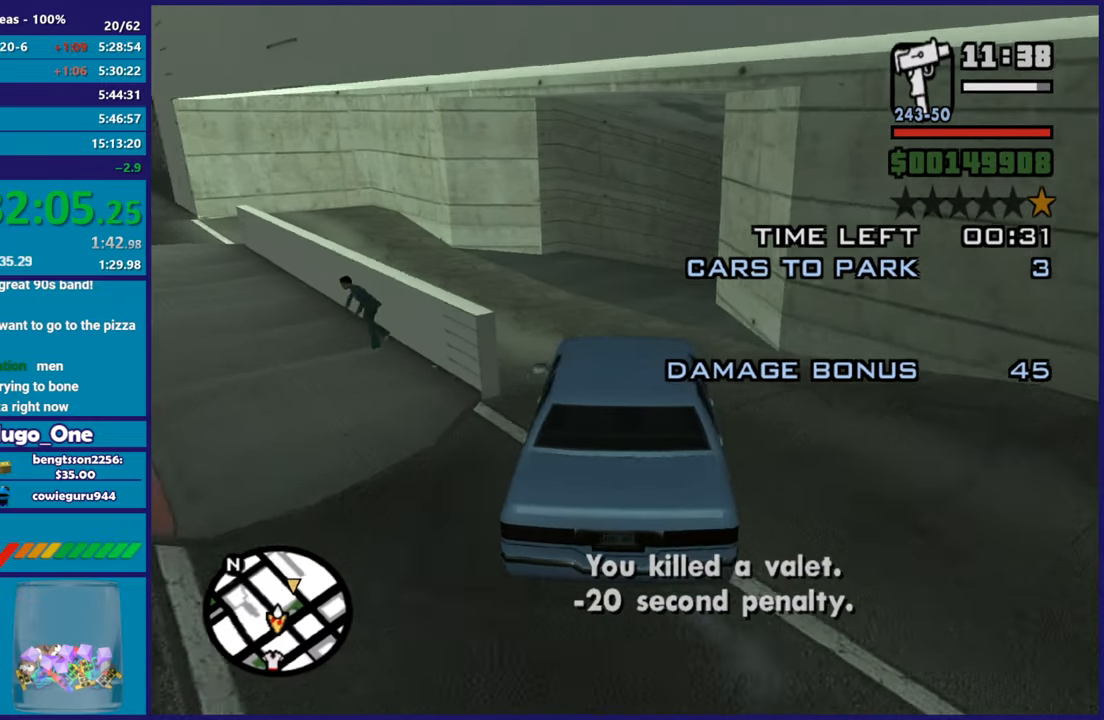
{"buttons": ["R2"], "left_stick": "center", "right_stick": "down-right", "button_events": []}
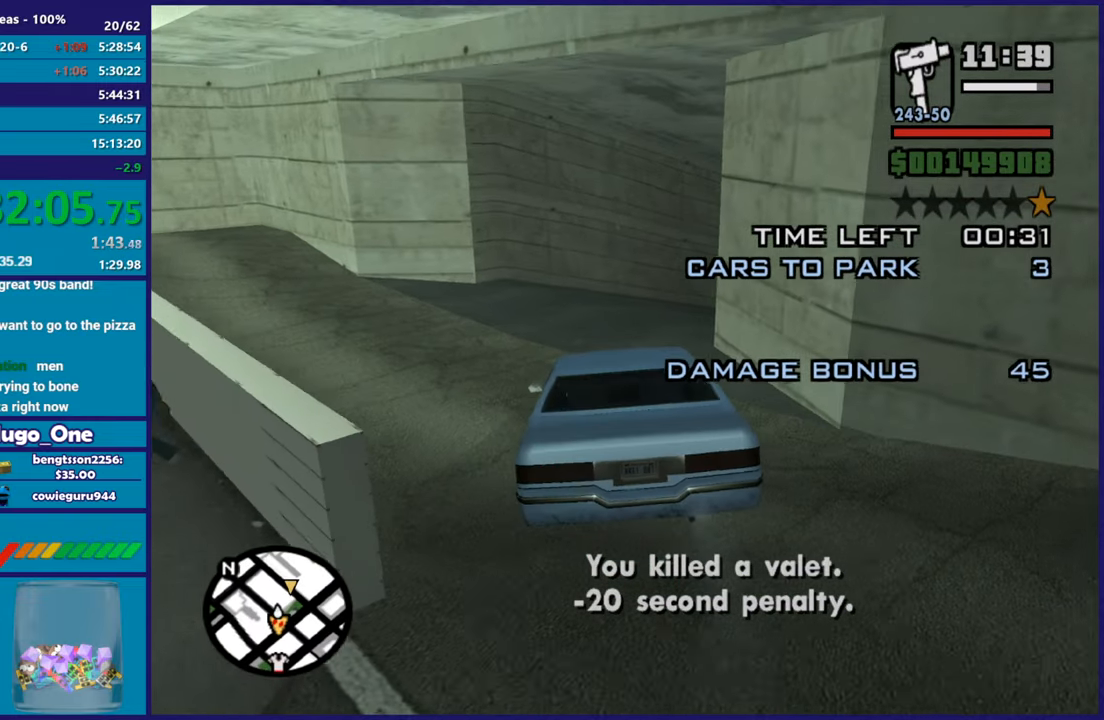
{"buttons": [], "left_stick": "right", "right_stick": "down-right", "button_events": [[350, "R2", "up"]]}
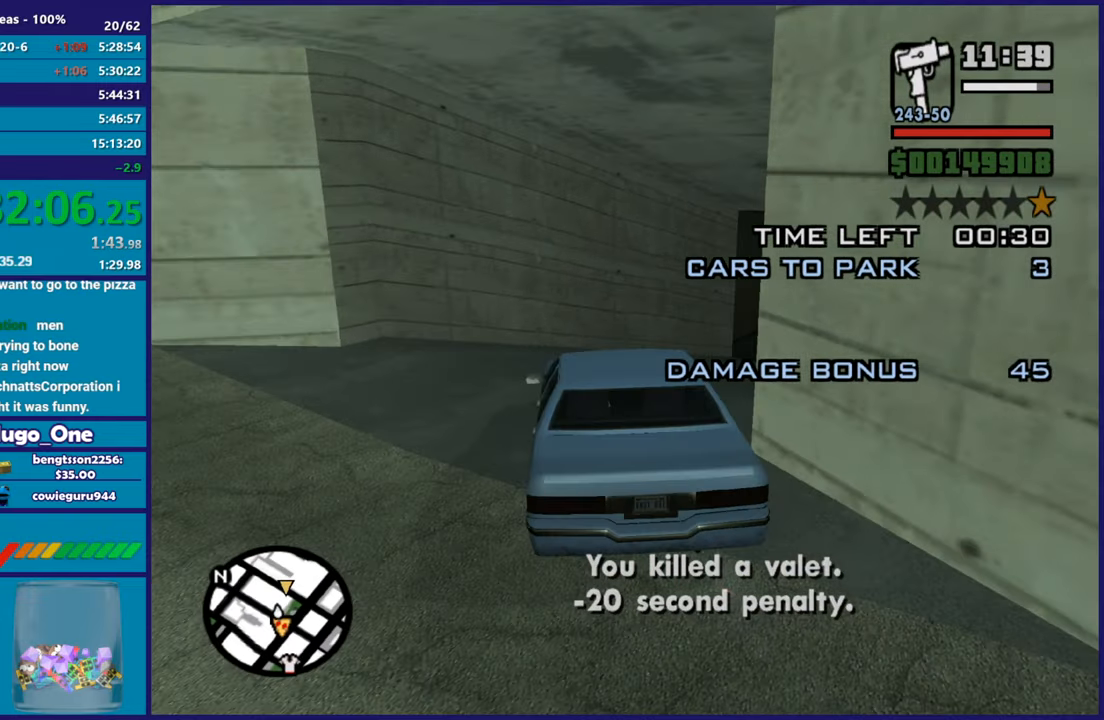
{"buttons": ["R2"], "left_stick": "down-right", "right_stick": "down", "button_events": [[133, "R2", "down"]]}
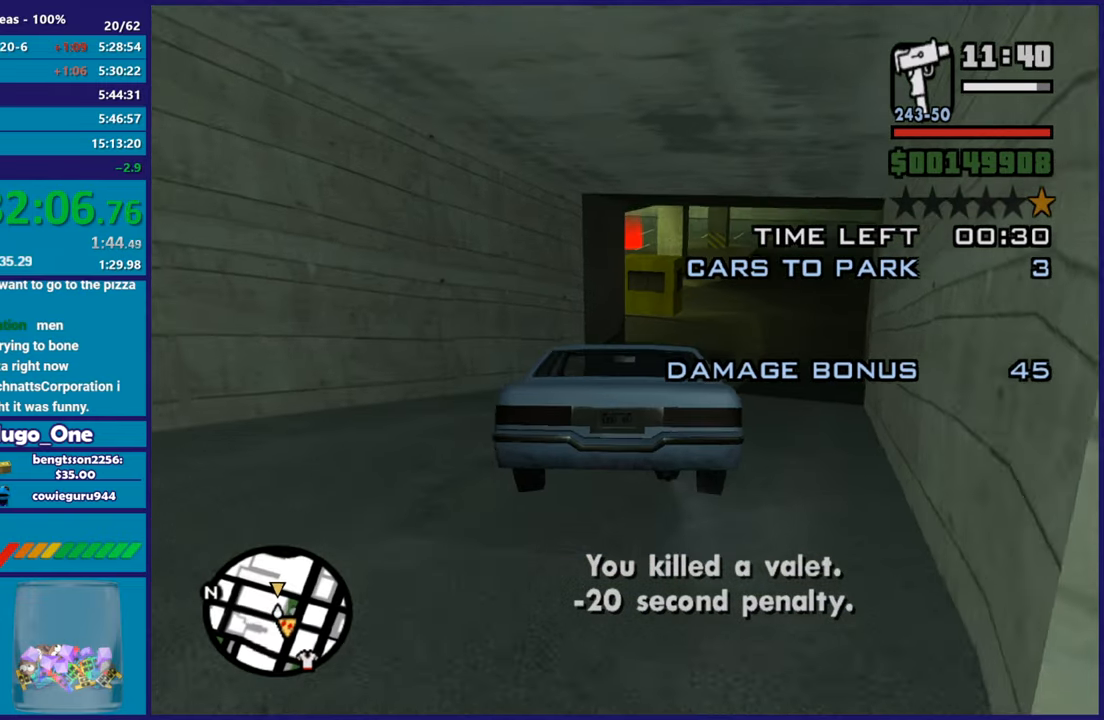
{"buttons": ["R2"], "left_stick": "right", "right_stick": "down-left", "button_events": []}
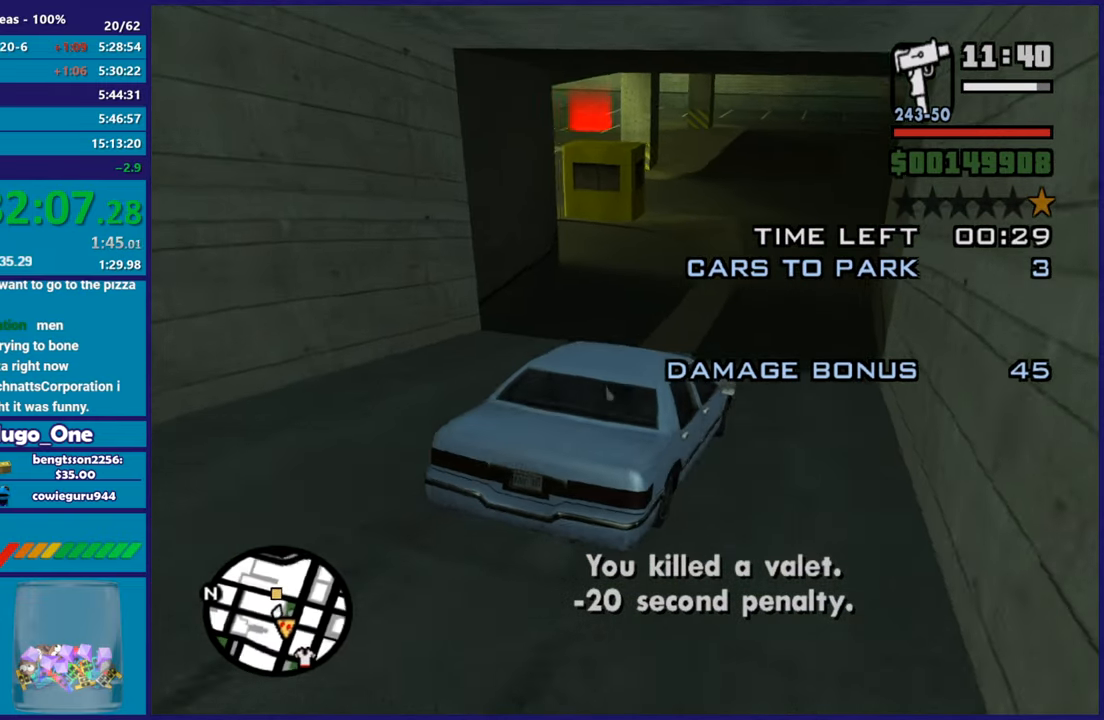
{"buttons": ["R2"], "left_stick": "right", "right_stick": "down-left", "button_events": []}
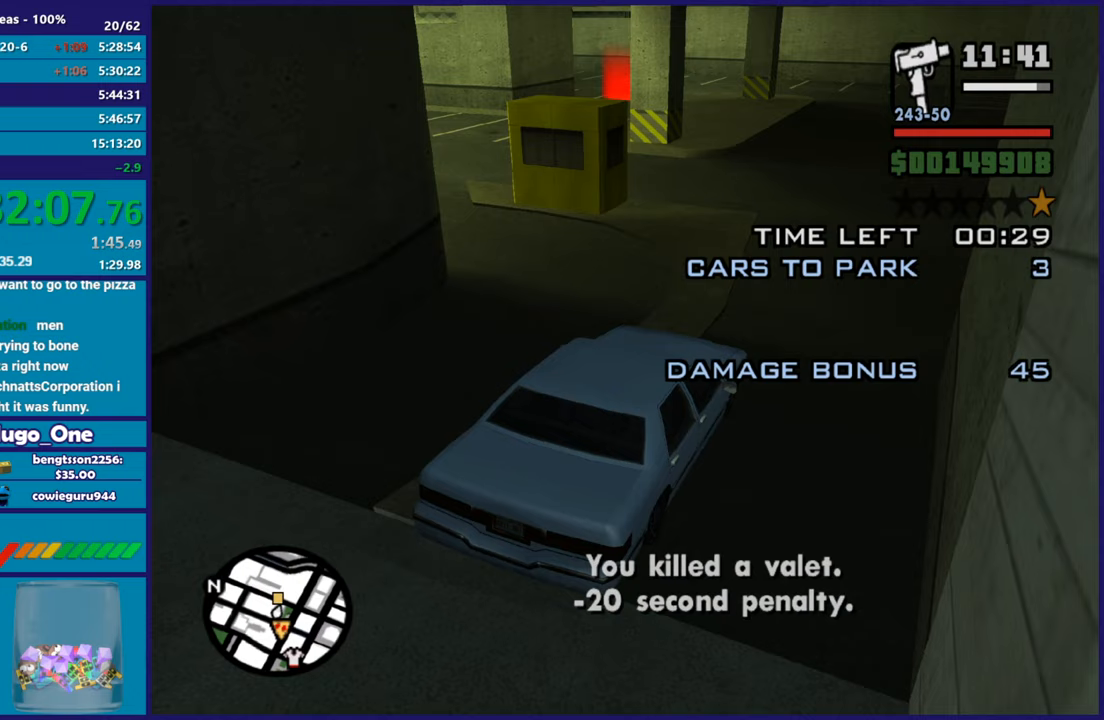
{"buttons": [], "left_stick": "left", "right_stick": "down-left", "button_events": [[400, "R2", "up"]]}
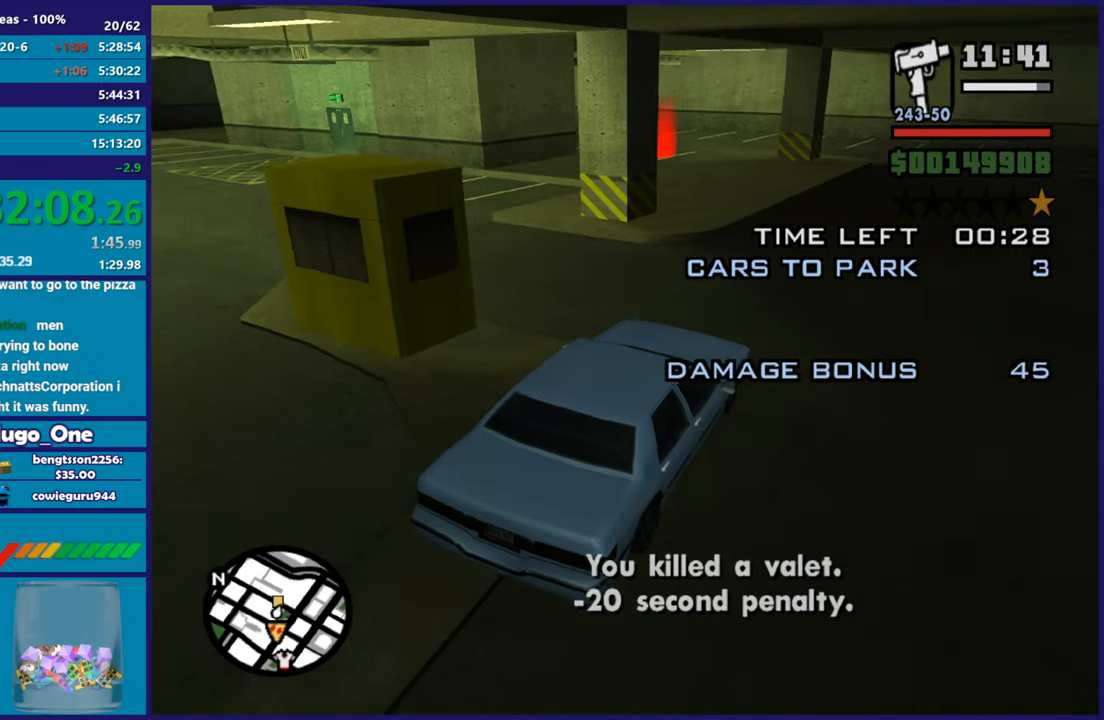
{"buttons": [], "left_stick": "left", "right_stick": "center", "button_events": [[300, "L2", "down"], [450, "L2", "up"]]}
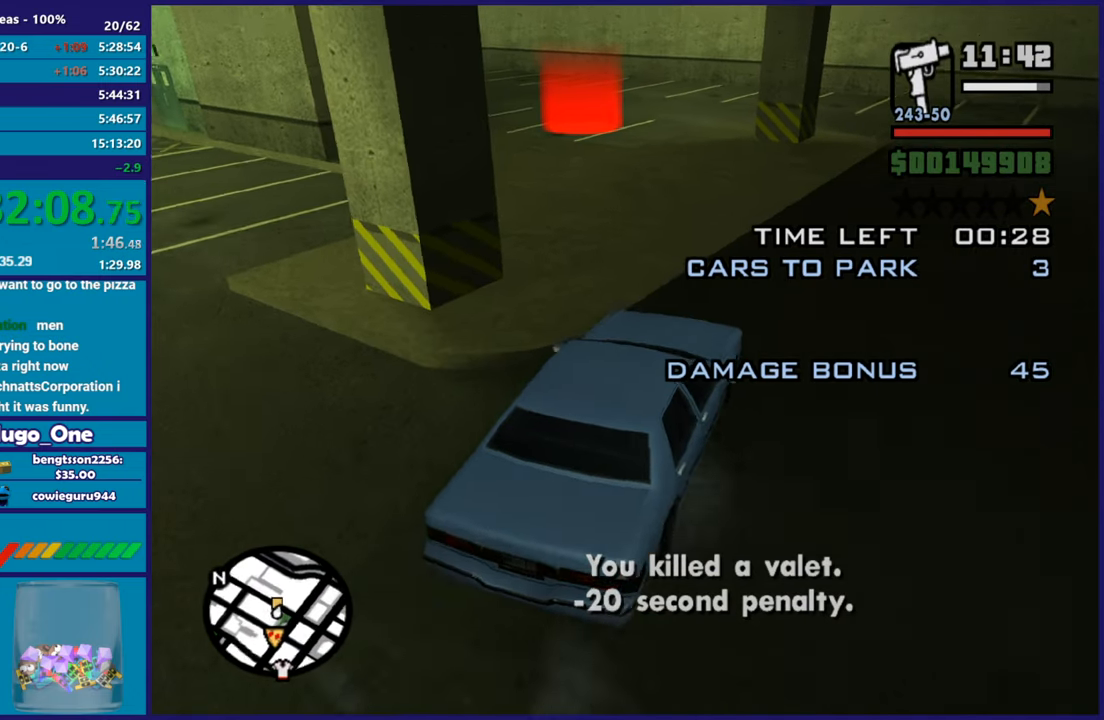
{"buttons": ["R2"], "left_stick": "up-left", "right_stick": "down-left", "button_events": [[400, "R2", "down"]]}
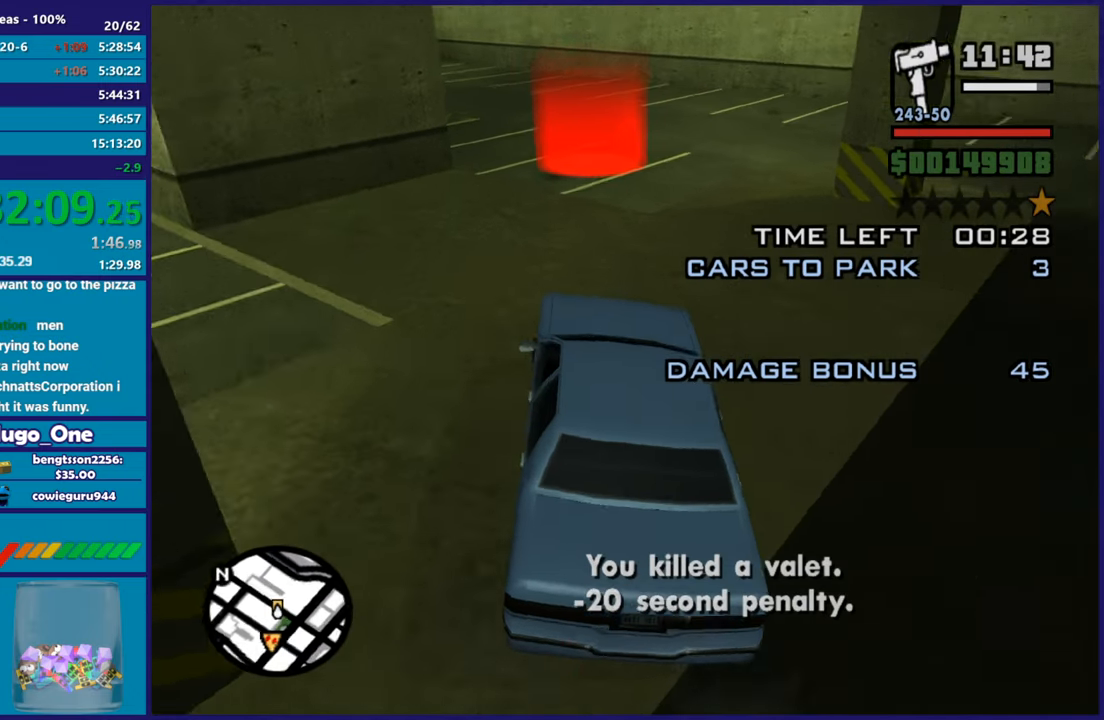
{"buttons": ["A"], "left_stick": "right", "right_stick": "center", "button_events": [[283, "R2", "up"], [417, "A", "down"]]}
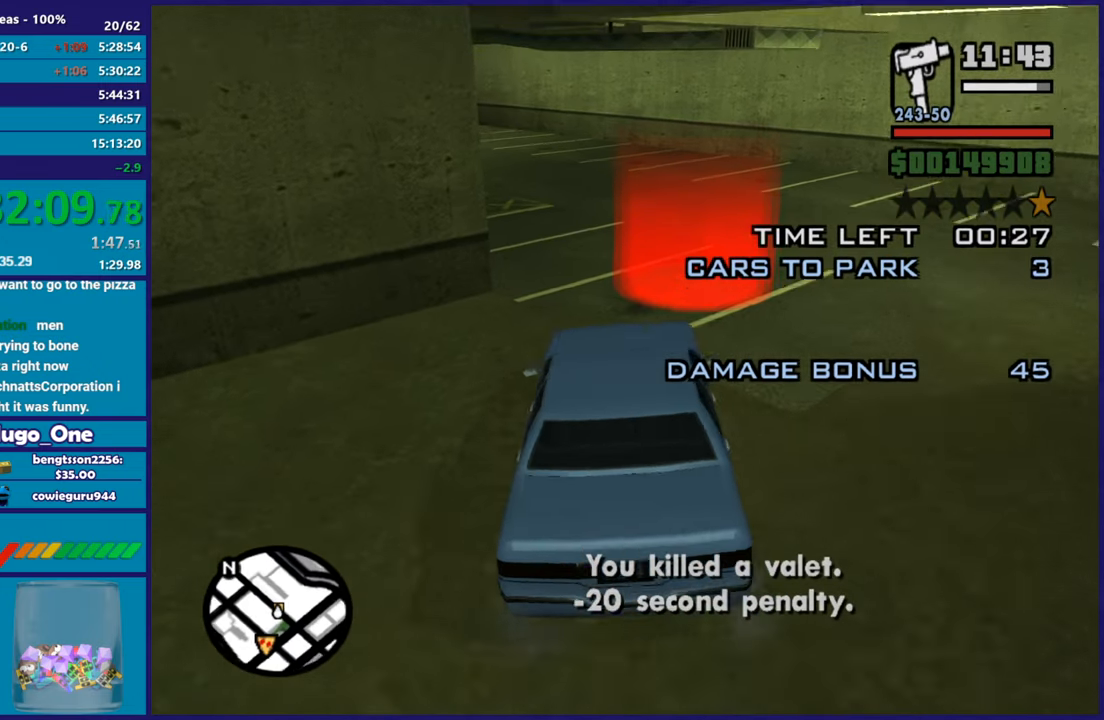
{"buttons": ["A"], "left_stick": "right", "right_stick": "center", "button_events": []}
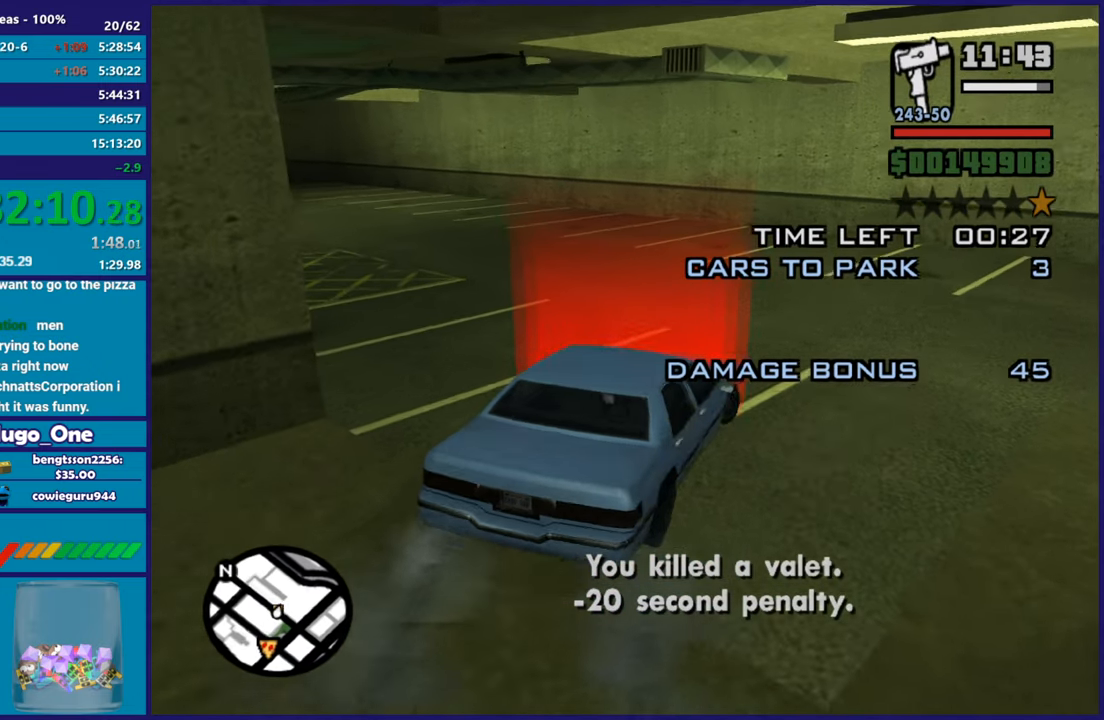
{"buttons": ["Y", "L2"], "left_stick": "down", "right_stick": "center", "button_events": [[83, "L2", "down"], [133, "A", "up"], [483, "Y", "down"]]}
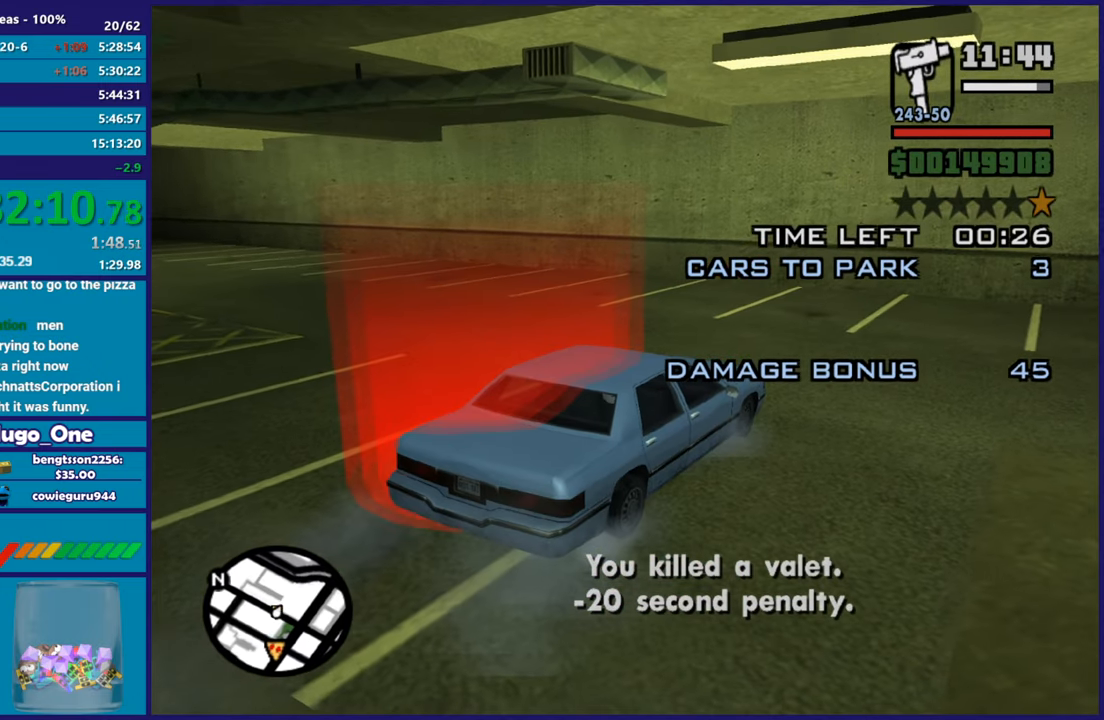
{"buttons": [], "left_stick": "down-left", "right_stick": "down-left", "button_events": [[117, "Y", "up"], [167, "Y", "down"], [217, "L2", "up"], [284, "Y", "up"]]}
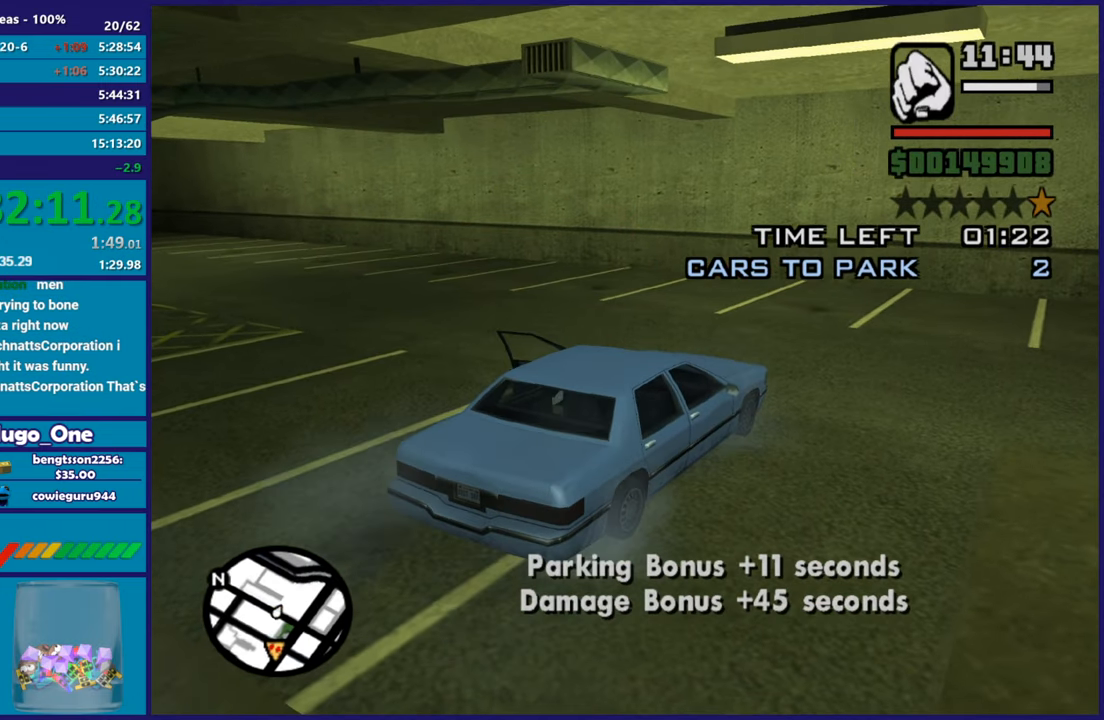
{"buttons": [], "left_stick": "left", "right_stick": "center", "button_events": [[150, "A", "down"], [283, "A", "up"], [333, "A", "down"], [333, "R1", "down"], [467, "A", "up"], [467, "R1", "up"]]}
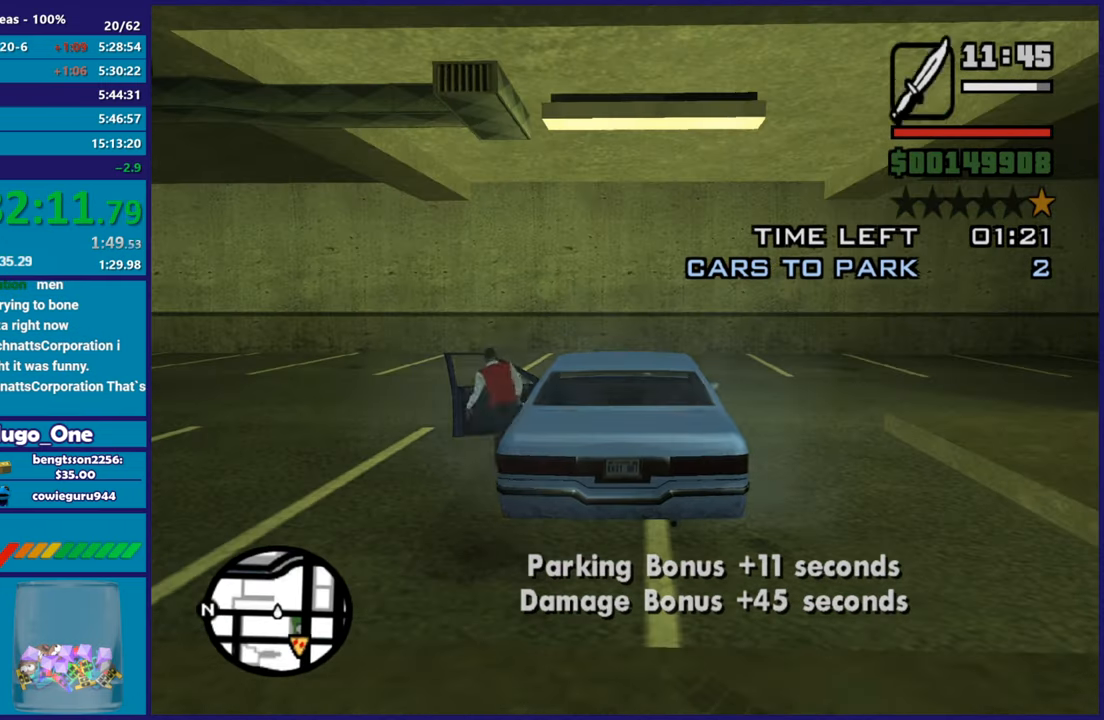
{"buttons": ["A"], "left_stick": "down-left", "right_stick": "center", "button_events": [[50, "A", "down"], [67, "R1", "down"], [150, "R1", "up"], [184, "A", "up"], [250, "A", "down"], [267, "R1", "down"], [367, "R1", "up"], [384, "A", "up"], [467, "A", "down"]]}
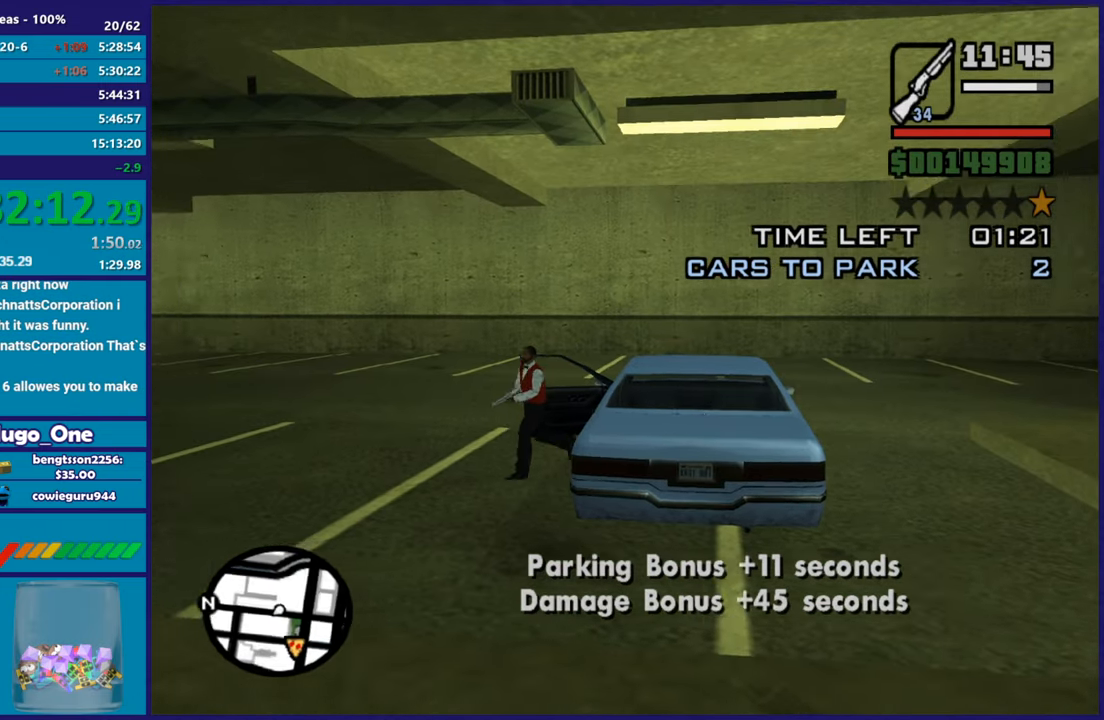
{"buttons": ["A"], "left_stick": "down-left", "right_stick": "center", "button_events": [[50, "R1", "down"], [150, "R1", "up"], [183, "A", "up"], [266, "A", "down"]]}
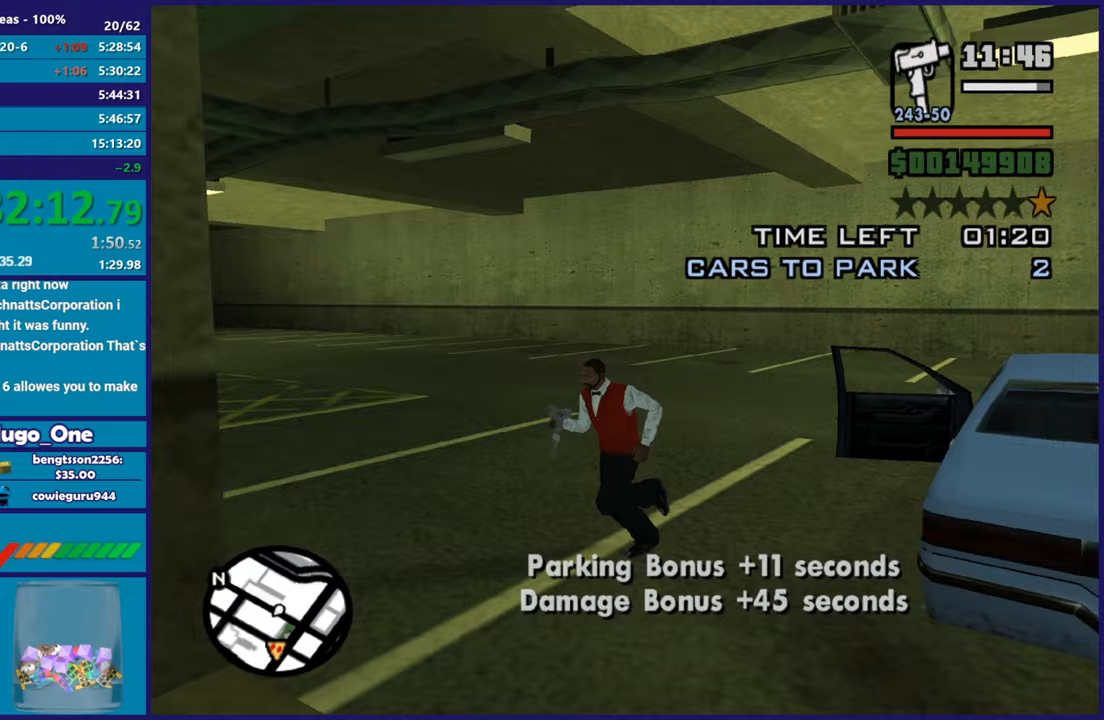
{"buttons": ["A"], "left_stick": "down-left", "right_stick": "center", "button_events": [[50, "R1", "down"], [133, "R1", "up"], [150, "A", "up"], [250, "A", "down"], [384, "R1", "down"], [467, "R1", "up"]]}
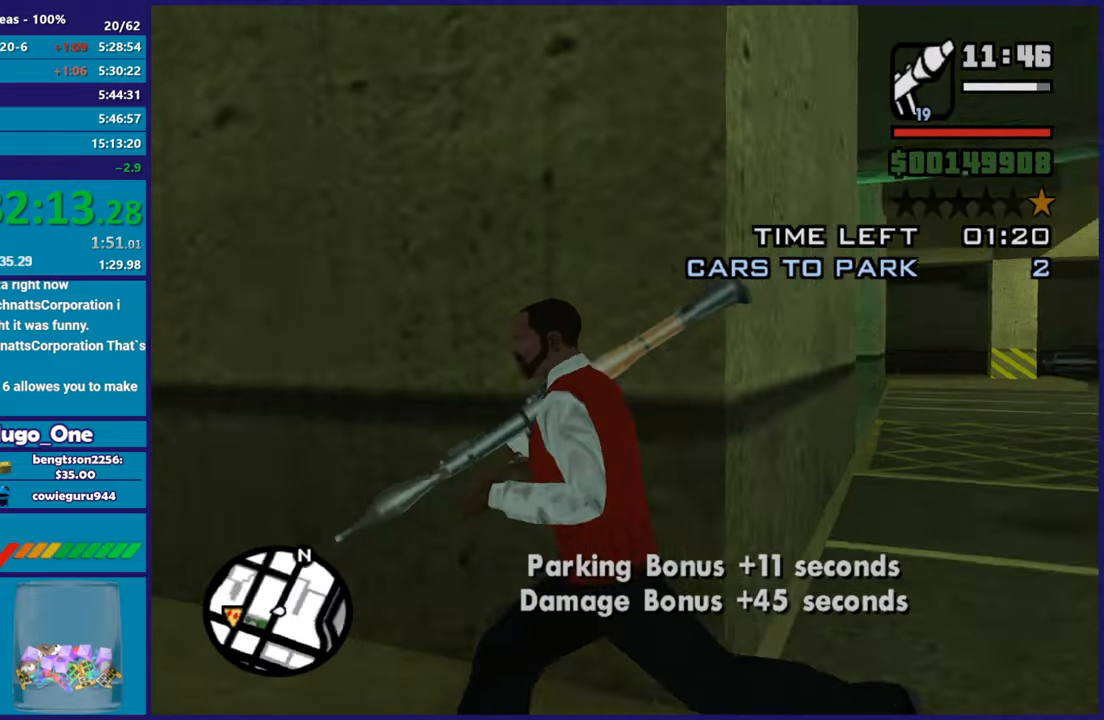
{"buttons": ["A"], "left_stick": "up-left", "right_stick": "center", "button_events": [[16, "A", "up"], [100, "A", "down"], [216, "R1", "down"], [316, "R1", "up"], [333, "A", "up"], [450, "A", "down"]]}
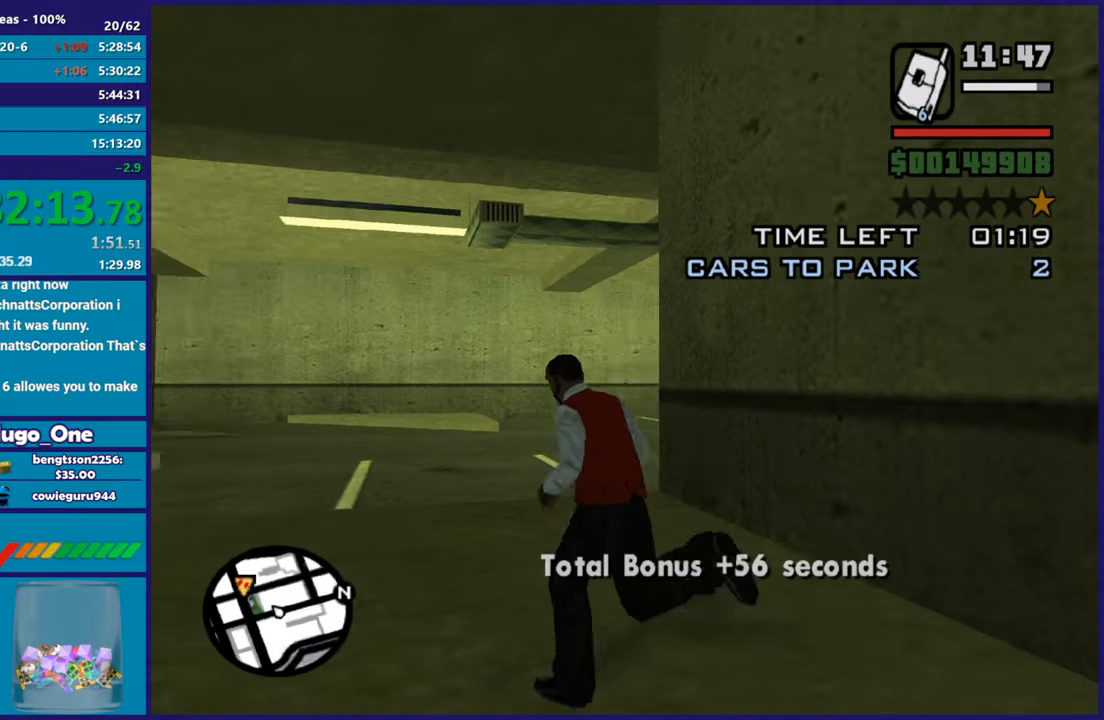
{"buttons": ["A"], "left_stick": "up", "right_stick": "center", "button_events": [[150, "A", "up"], [200, "A", "down"], [334, "A", "up"], [417, "A", "down"]]}
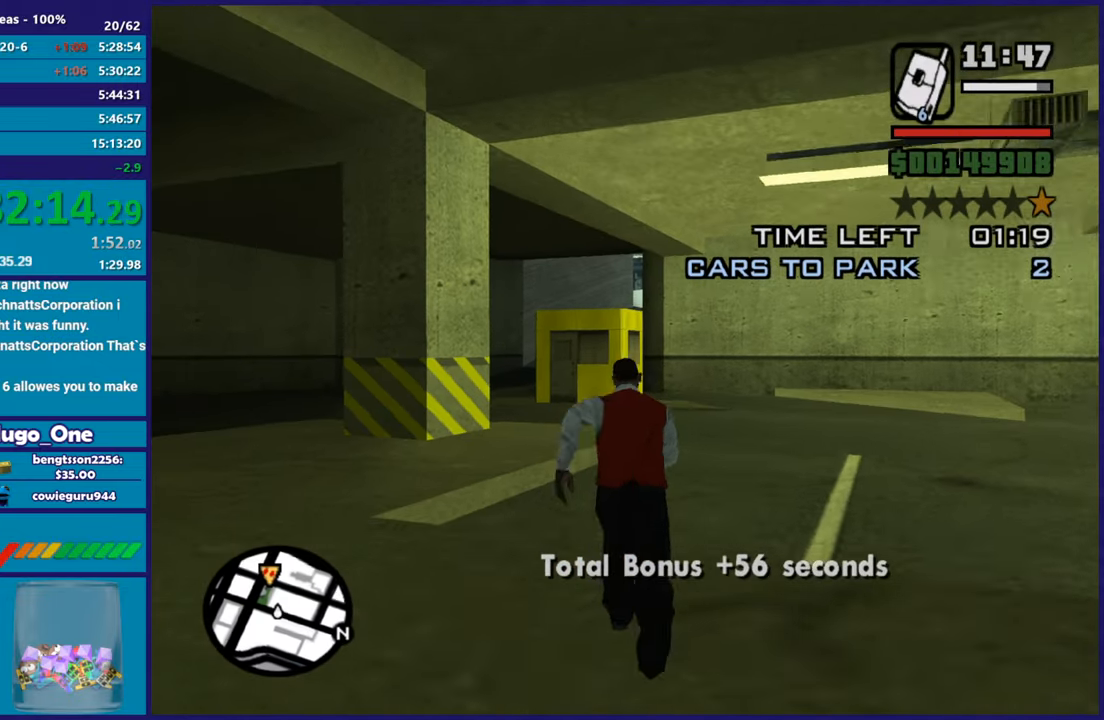
{"buttons": ["A"], "left_stick": "up", "right_stick": "center", "button_events": [[33, "A", "up"], [100, "A", "down"], [233, "A", "up"], [283, "A", "down"], [383, "A", "up"], [450, "A", "down"]]}
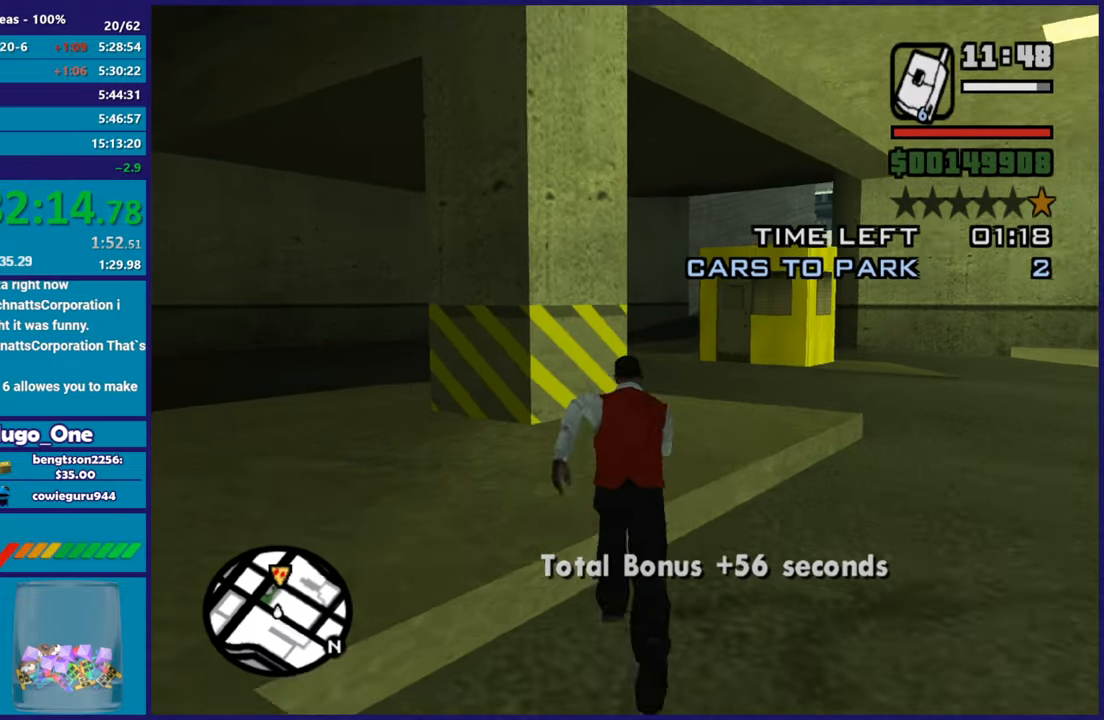
{"buttons": ["A"], "left_stick": "up", "right_stick": "center", "button_events": [[33, "A", "up"], [100, "A", "down"], [217, "A", "up"], [284, "A", "down"], [367, "A", "up"], [450, "A", "down"]]}